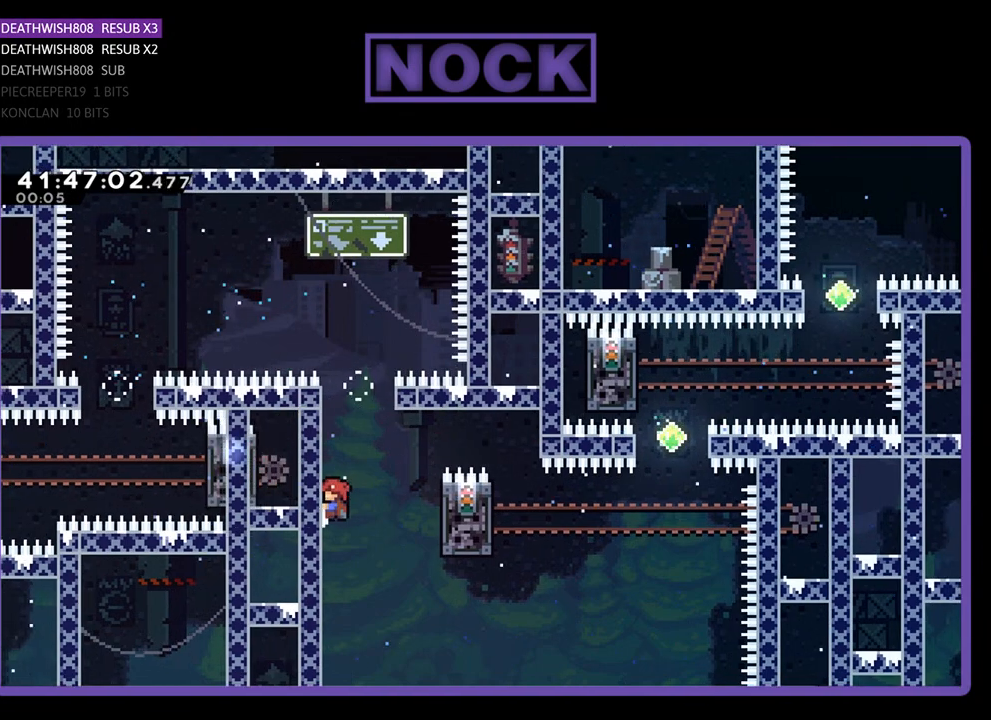
Gameplay with a controller (PlayStation layout); each line is a JSON object with the inputs held at the frame after it. "events" lists button and stick changes between this image and that frame as [ms after this image, input, new state], when the widget could be followed in between. Not read: right_stick.
{"buttons": ["R2"], "left_stick": "center", "events": [[33, "DPAD_LEFT", "up"], [100, "DPAD_DOWN", "up"], [333, "DPAD_DOWN", "down"], [467, "DPAD_DOWN", "up"]]}
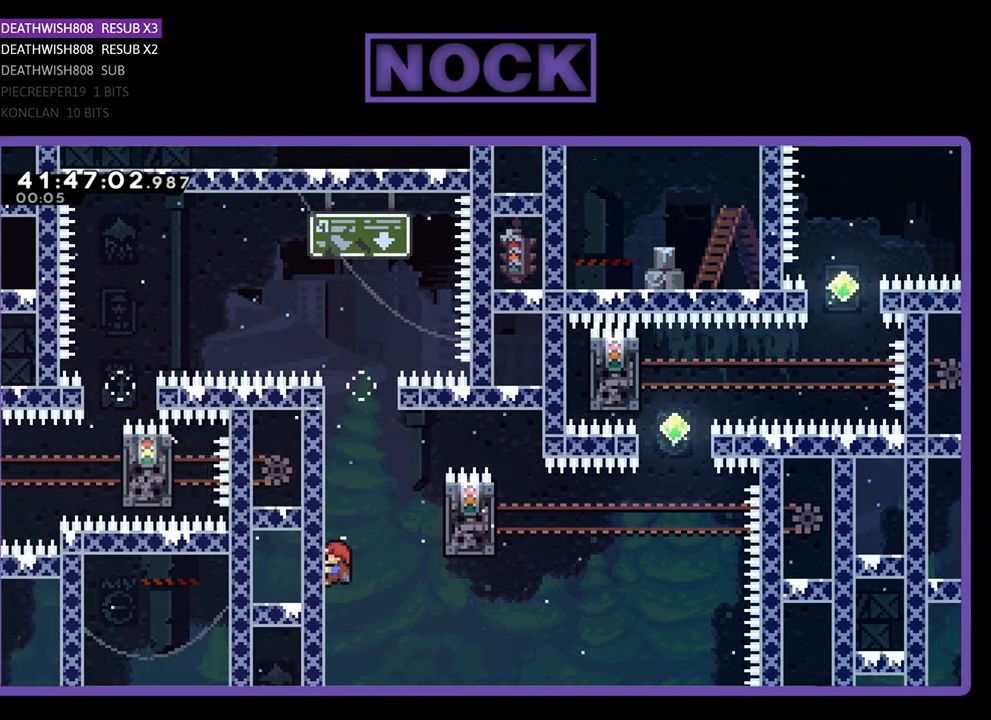
{"buttons": ["R2", "DPAD_RIGHT"], "left_stick": "center", "events": [[100, "DPAD_RIGHT", "down"], [167, "CROSS", "down"], [300, "CROSS", "up"]]}
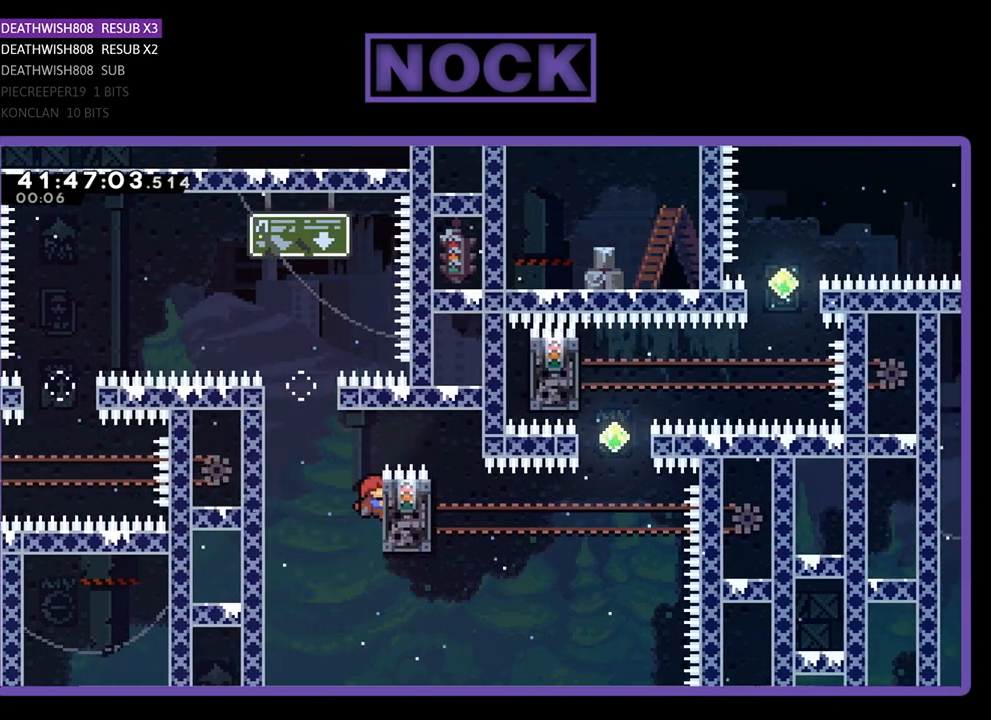
{"buttons": ["R2"], "left_stick": "center", "events": [[67, "DPAD_RIGHT", "up"]]}
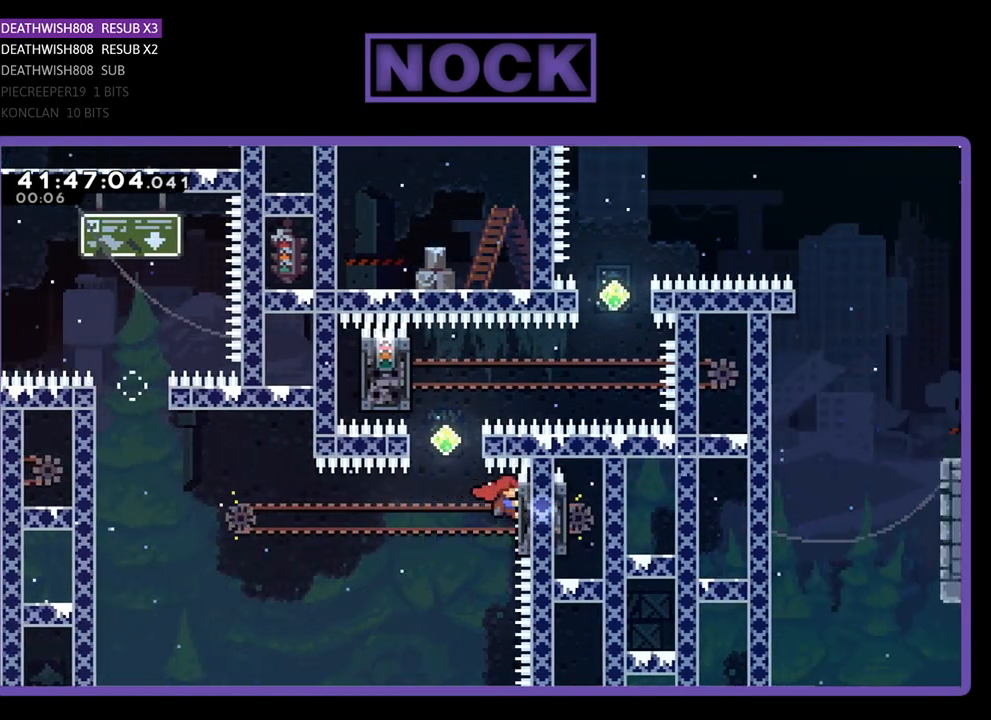
{"buttons": ["R2", "DPAD_UP"], "left_stick": "center", "events": [[33, "CIRCLE", "down"], [33, "DPAD_UP", "down"], [267, "DPAD_LEFT", "down"], [300, "CIRCLE", "up"], [500, "DPAD_LEFT", "up"]]}
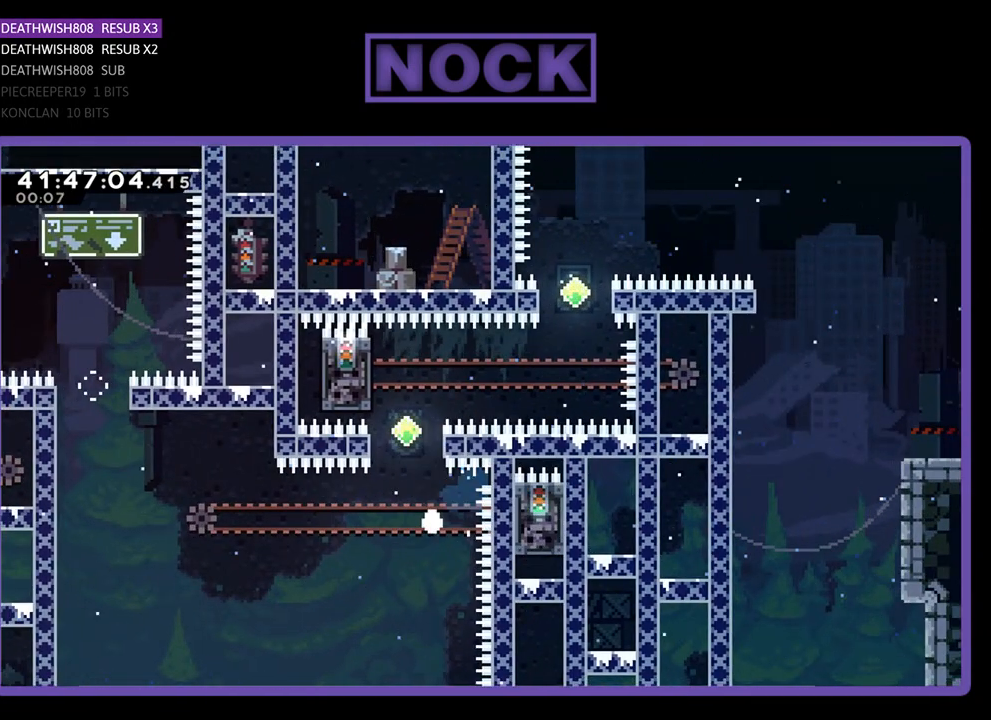
{"buttons": [], "left_stick": "center", "events": [[33, "DPAD_UP", "up"], [167, "R2", "up"]]}
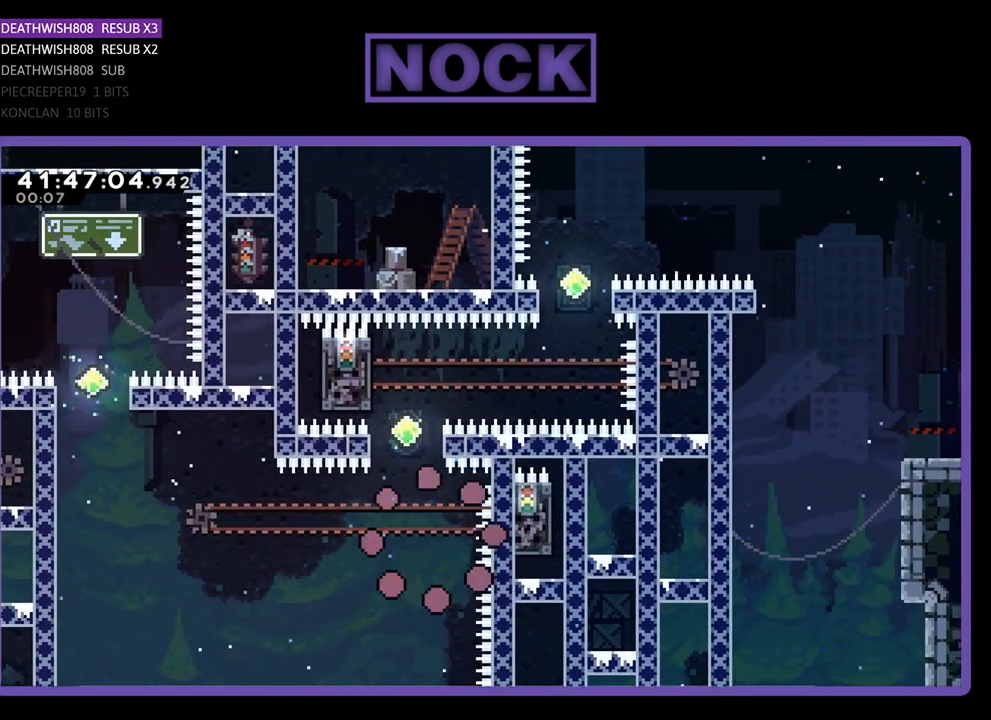
{"buttons": [], "left_stick": "center", "events": []}
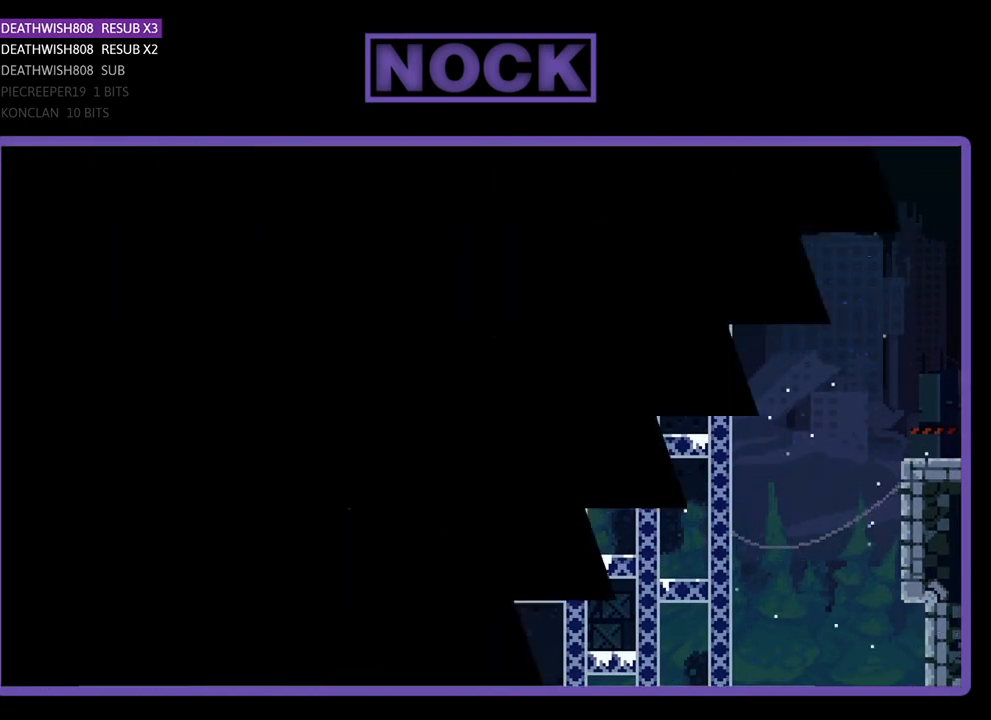
{"buttons": ["R2"], "left_stick": "center", "events": [[267, "R2", "down"]]}
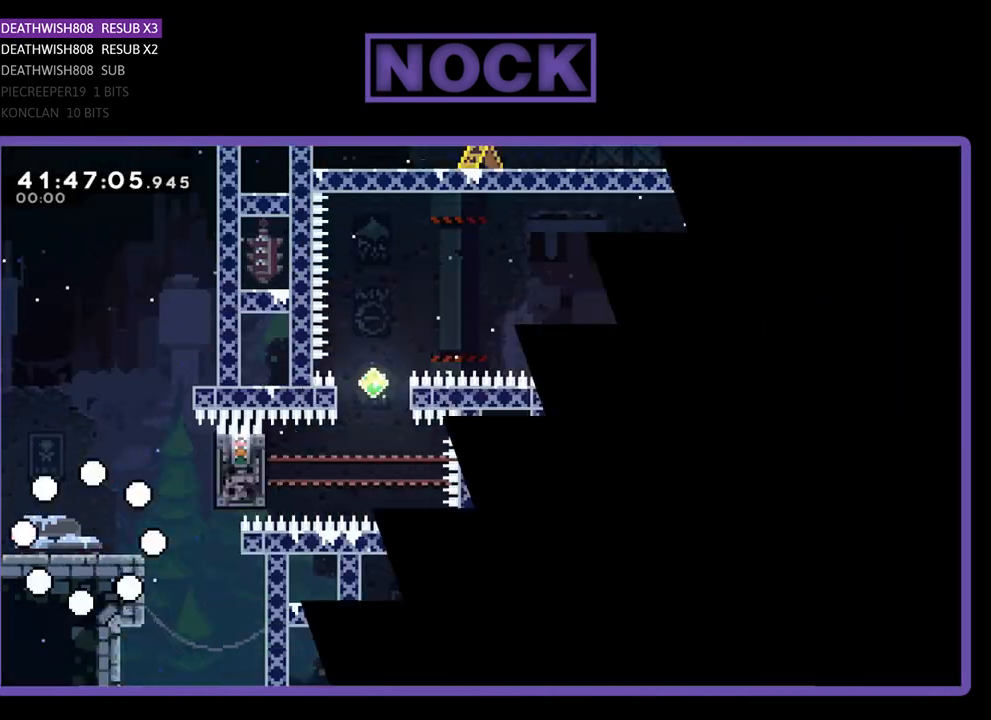
{"buttons": ["R2", "DPAD_RIGHT"], "left_stick": "center", "events": [[233, "DPAD_RIGHT", "down"]]}
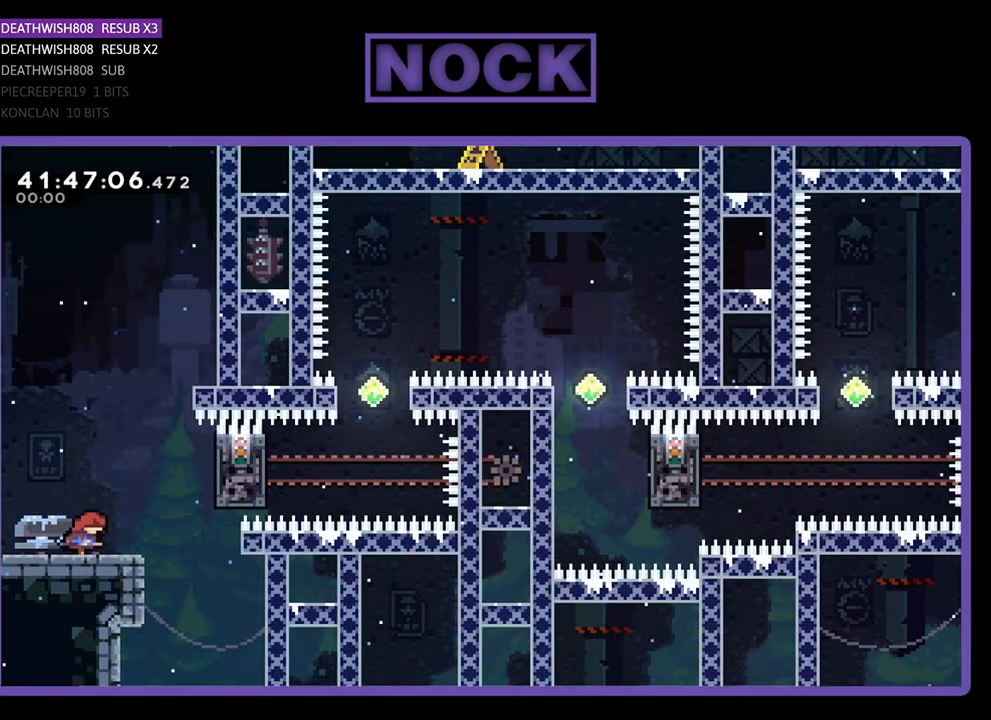
{"buttons": ["R2", "DPAD_RIGHT"], "left_stick": "center", "events": [[100, "CROSS", "down"], [367, "CROSS", "up"]]}
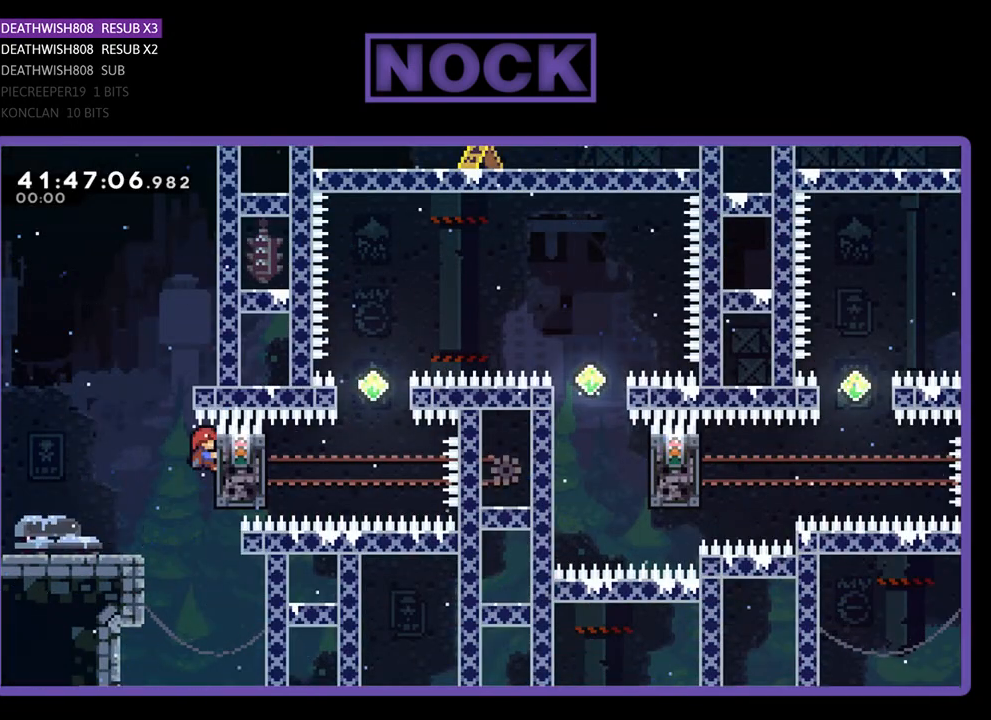
{"buttons": ["CIRCLE", "R2", "DPAD_UP"], "left_stick": "center", "events": [[33, "DPAD_RIGHT", "up"], [367, "DPAD_UP", "down"], [400, "CIRCLE", "down"]]}
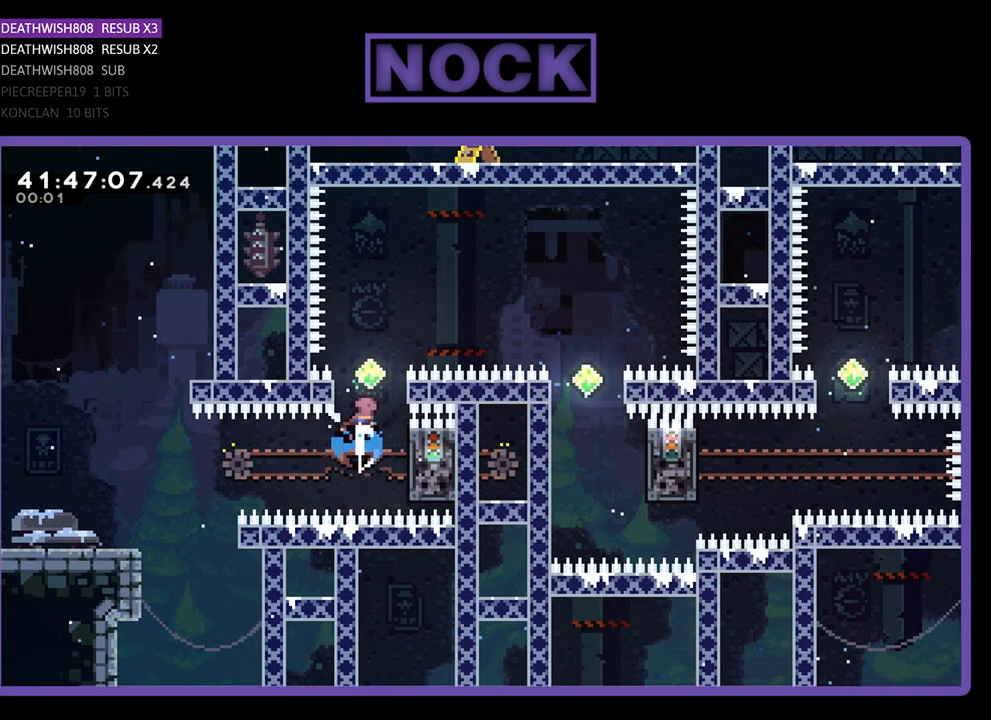
{"buttons": ["CIRCLE", "R2", "DPAD_RIGHT"], "left_stick": "center", "events": [[67, "DPAD_RIGHT", "down"], [167, "CIRCLE", "up"], [233, "DPAD_UP", "up"], [367, "CIRCLE", "down"]]}
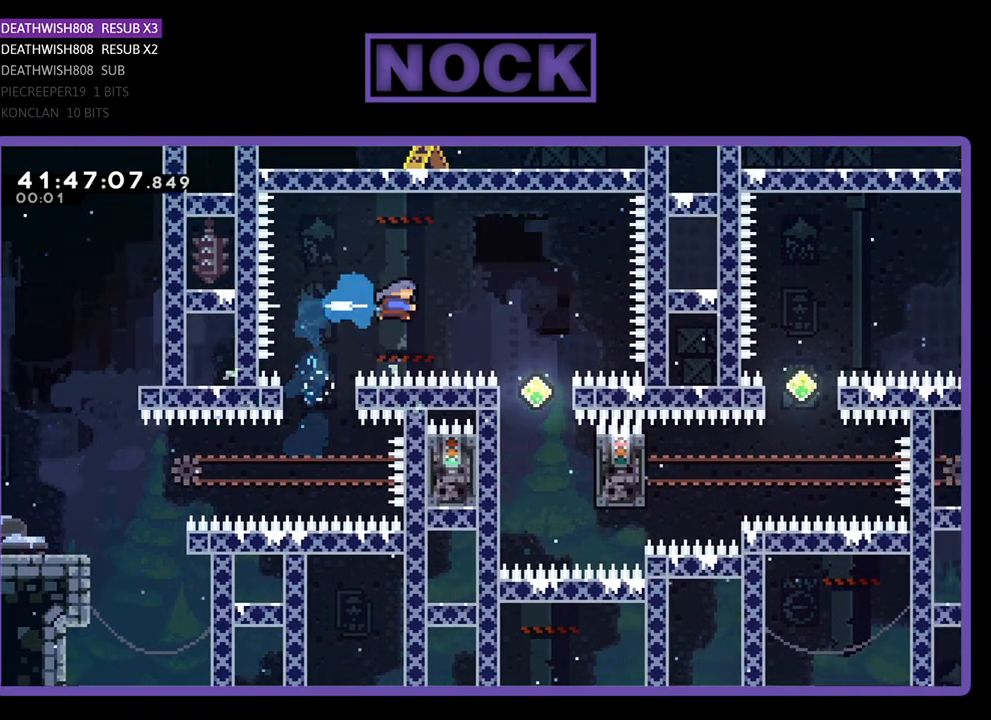
{"buttons": ["R2", "DPAD_LEFT"], "left_stick": "center", "events": [[67, "CIRCLE", "up"], [233, "DPAD_RIGHT", "up"], [333, "DPAD_LEFT", "down"]]}
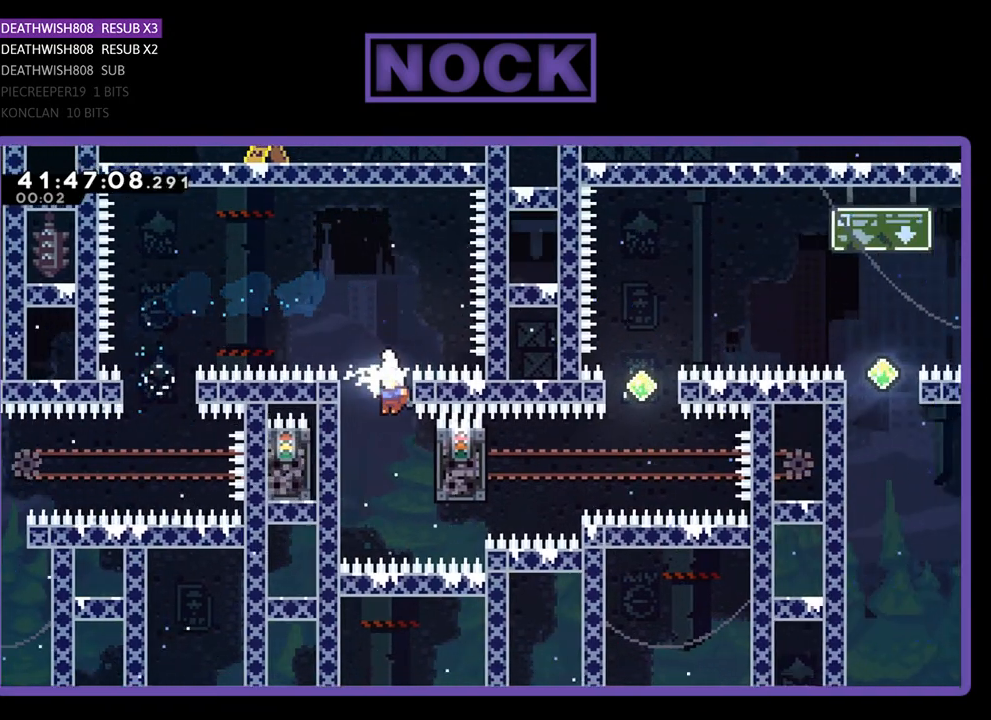
{"buttons": ["R2"], "left_stick": "center", "events": [[267, "DPAD_DOWN", "down"], [333, "DPAD_DOWN", "up"], [433, "DPAD_LEFT", "up"]]}
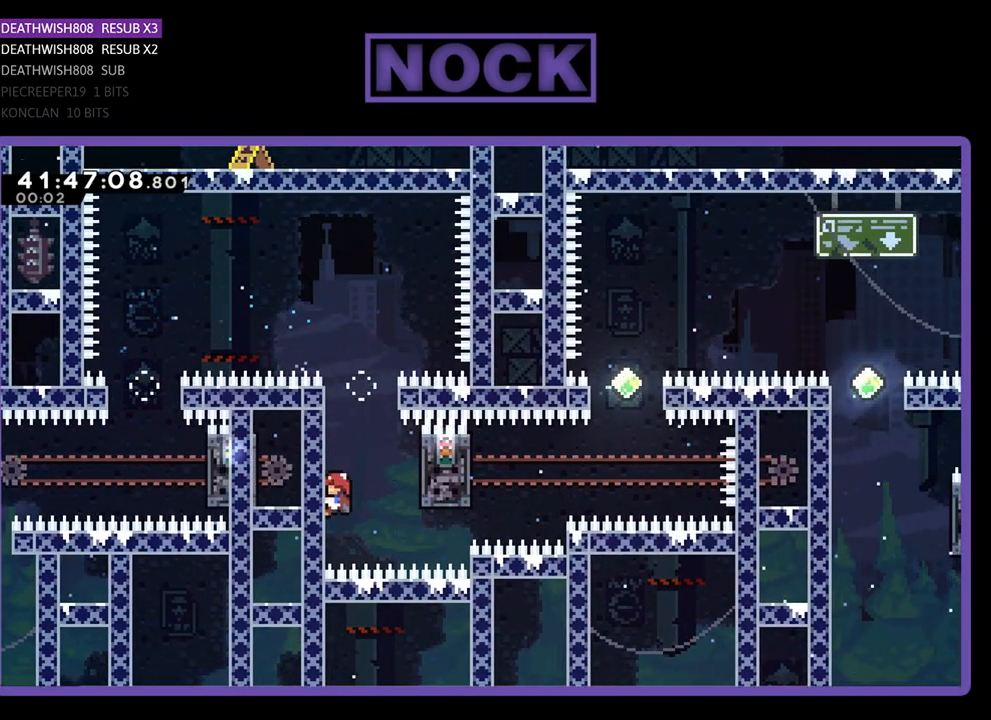
{"buttons": ["R2", "DPAD_RIGHT"], "left_stick": "center", "events": [[167, "DPAD_RIGHT", "down"], [267, "CROSS", "down"], [433, "CROSS", "up"]]}
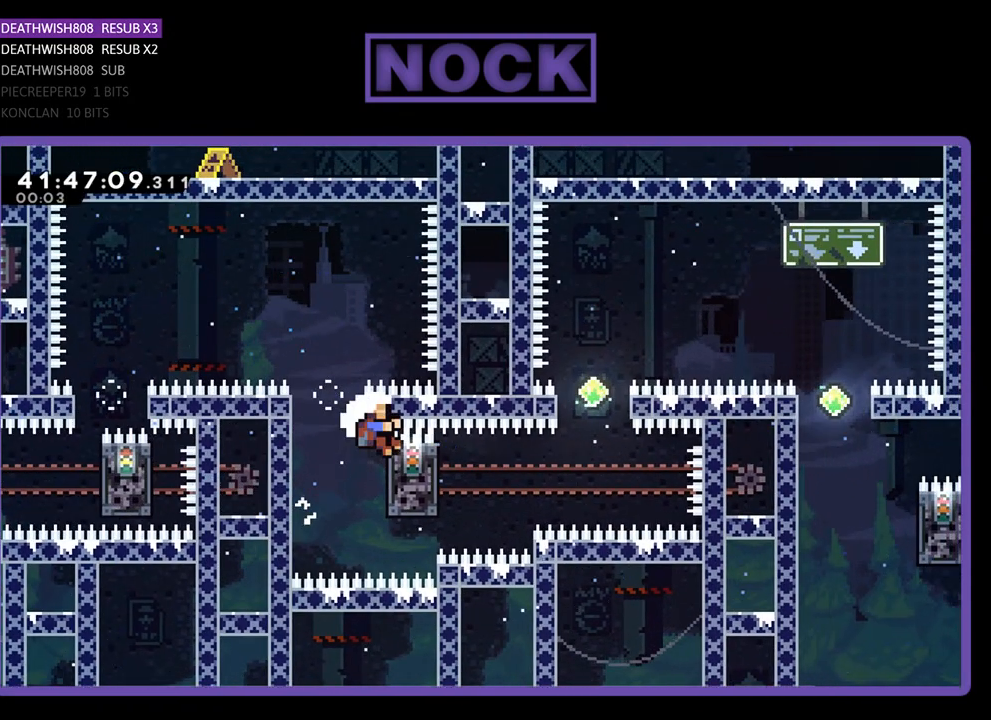
{"buttons": ["R2"], "left_stick": "center", "events": [[100, "DPAD_RIGHT", "up"]]}
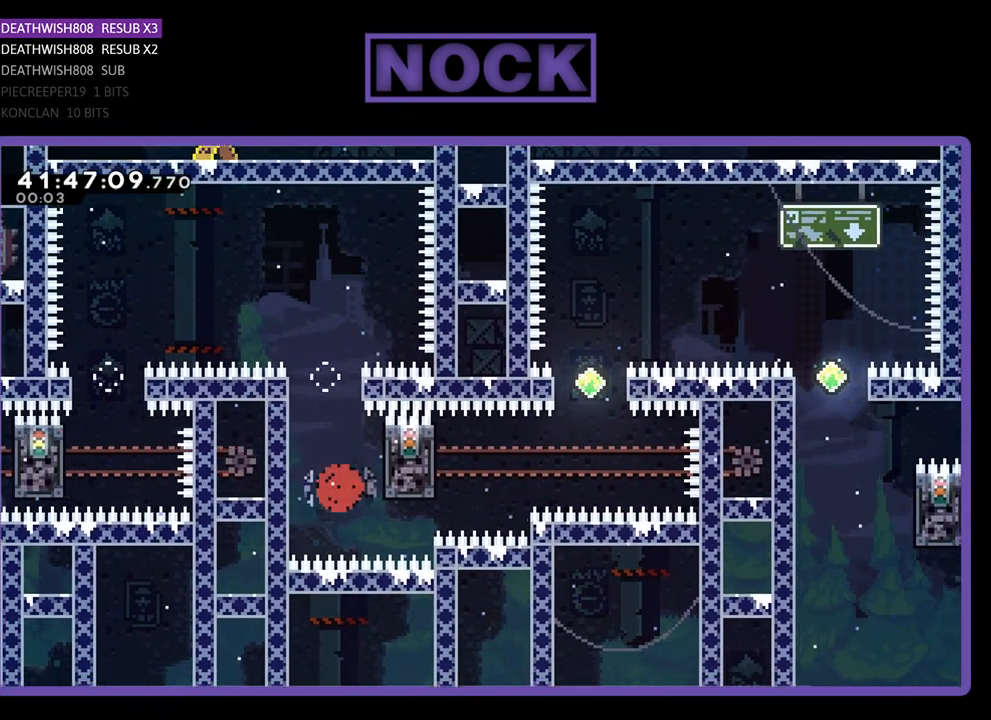
{"buttons": [], "left_stick": "center", "events": [[67, "R2", "up"]]}
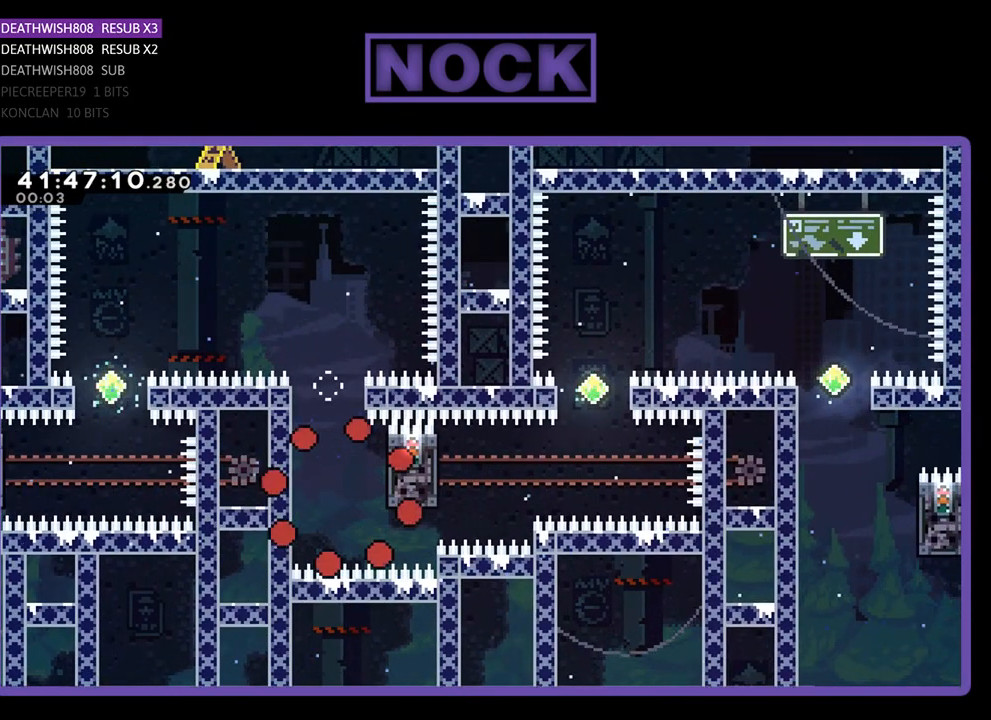
{"buttons": ["R2"], "left_stick": "center", "events": [[300, "R2", "down"]]}
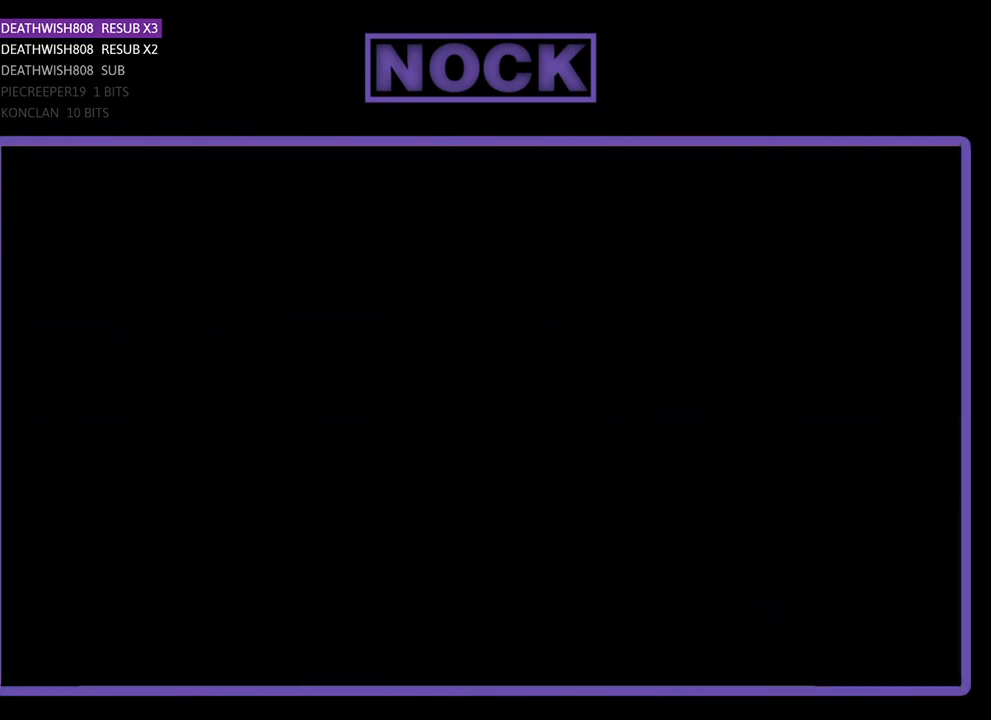
{"buttons": ["R2", "DPAD_RIGHT"], "left_stick": "center", "events": [[300, "DPAD_RIGHT", "down"]]}
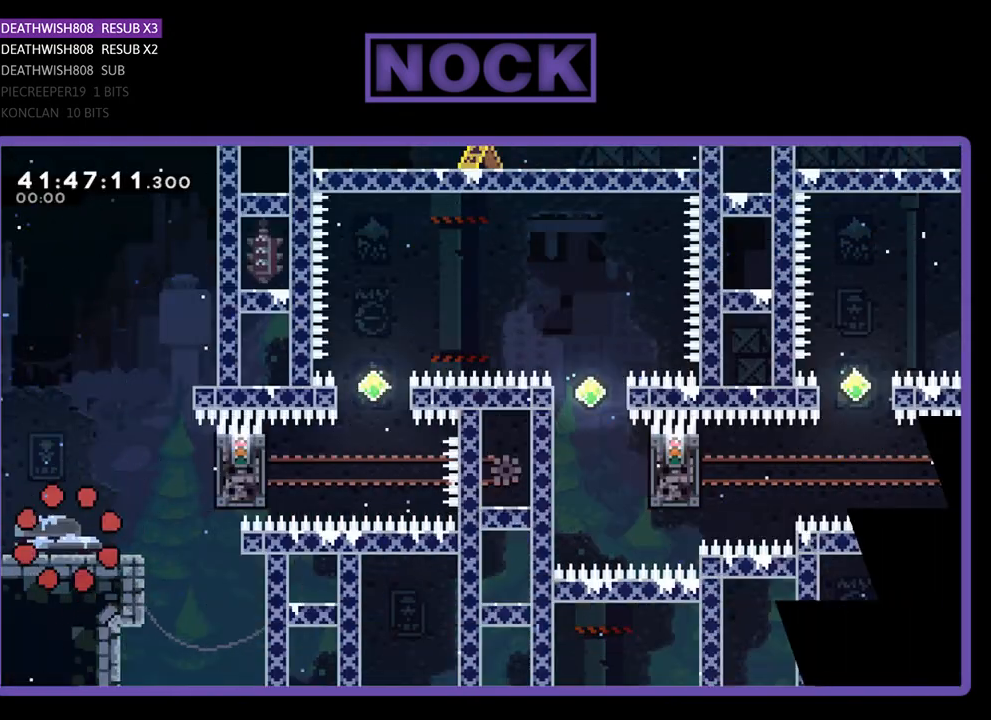
{"buttons": ["CROSS", "R2", "DPAD_RIGHT"], "left_stick": "center", "events": [[400, "CROSS", "down"]]}
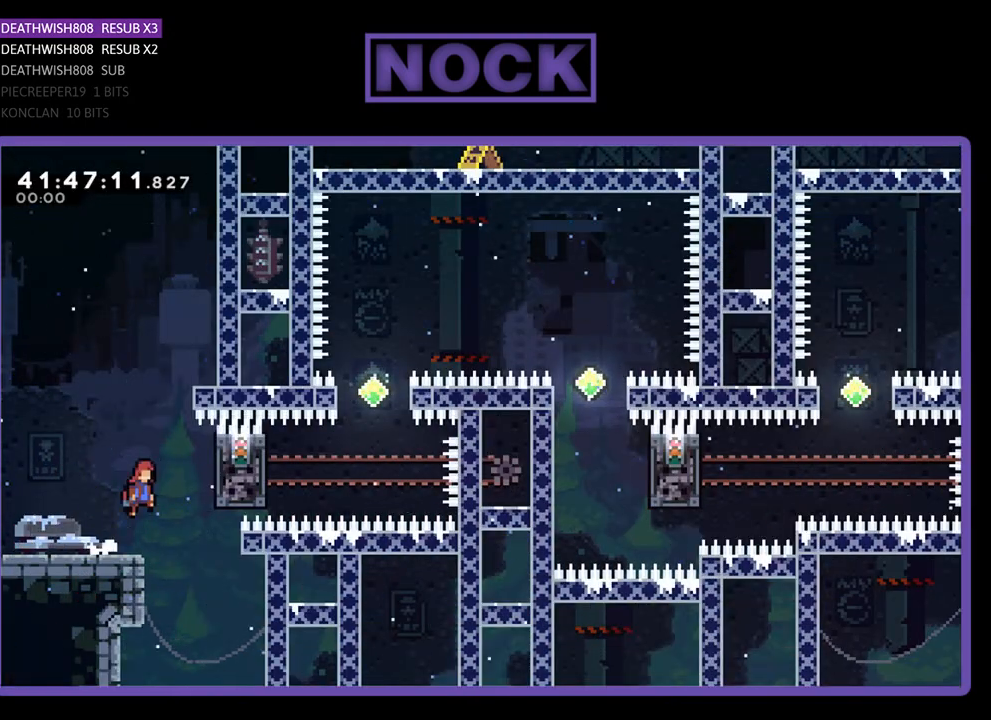
{"buttons": ["R2"], "left_stick": "center", "events": [[133, "CROSS", "up"], [400, "DPAD_RIGHT", "up"]]}
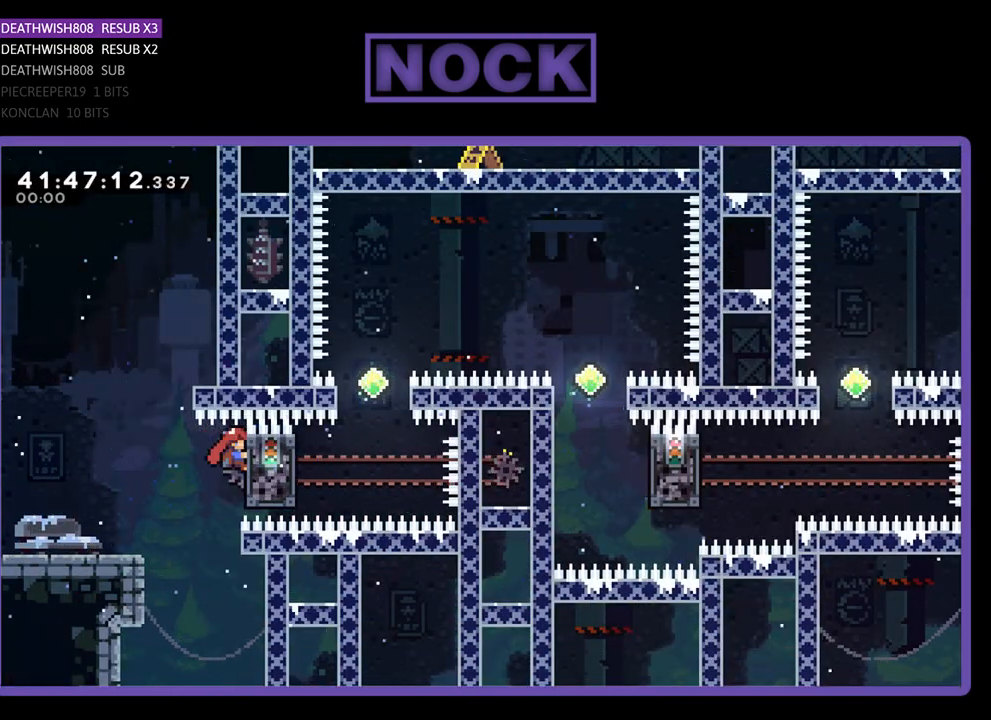
{"buttons": ["R2", "DPAD_UP", "DPAD_RIGHT"], "left_stick": "center", "events": [[233, "DPAD_UP", "down"], [267, "CIRCLE", "down"], [500, "CIRCLE", "up"], [500, "DPAD_RIGHT", "down"]]}
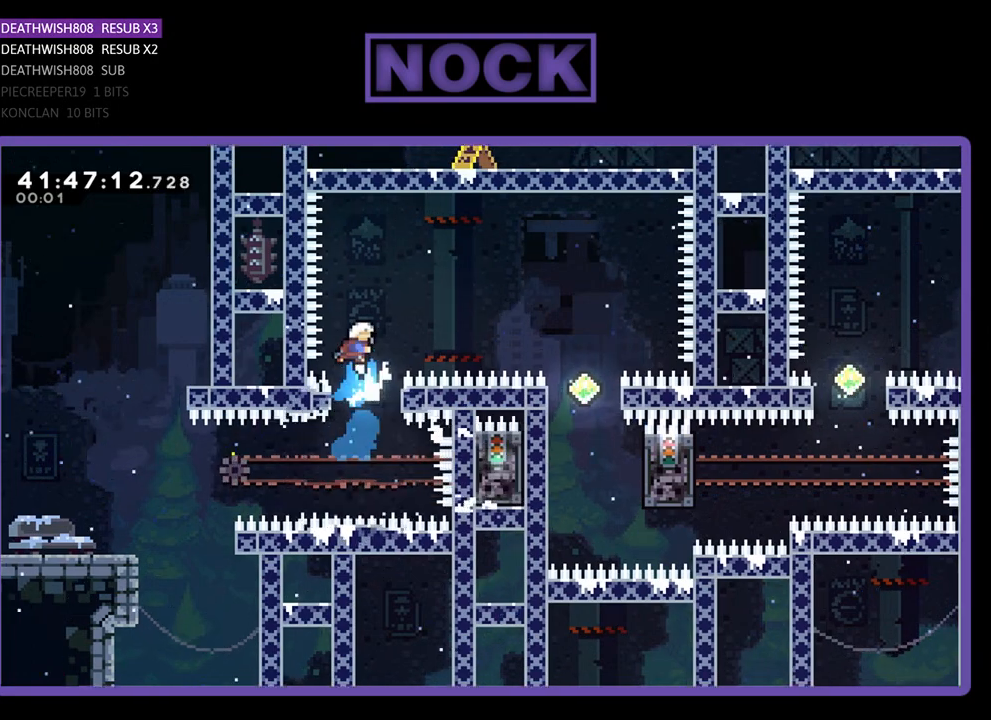
{"buttons": ["R2"], "left_stick": "center", "events": [[67, "DPAD_UP", "up"], [200, "CIRCLE", "down"], [367, "CIRCLE", "up"], [467, "DPAD_RIGHT", "up"]]}
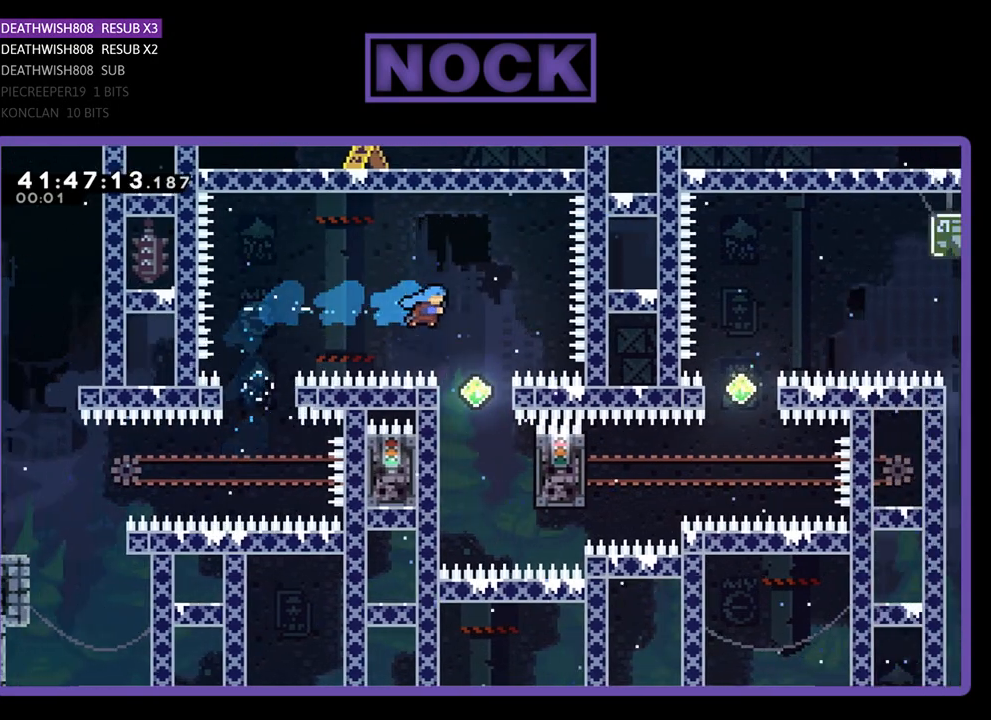
{"buttons": ["R2", "DPAD_DOWN"], "left_stick": "center", "events": [[500, "DPAD_DOWN", "down"]]}
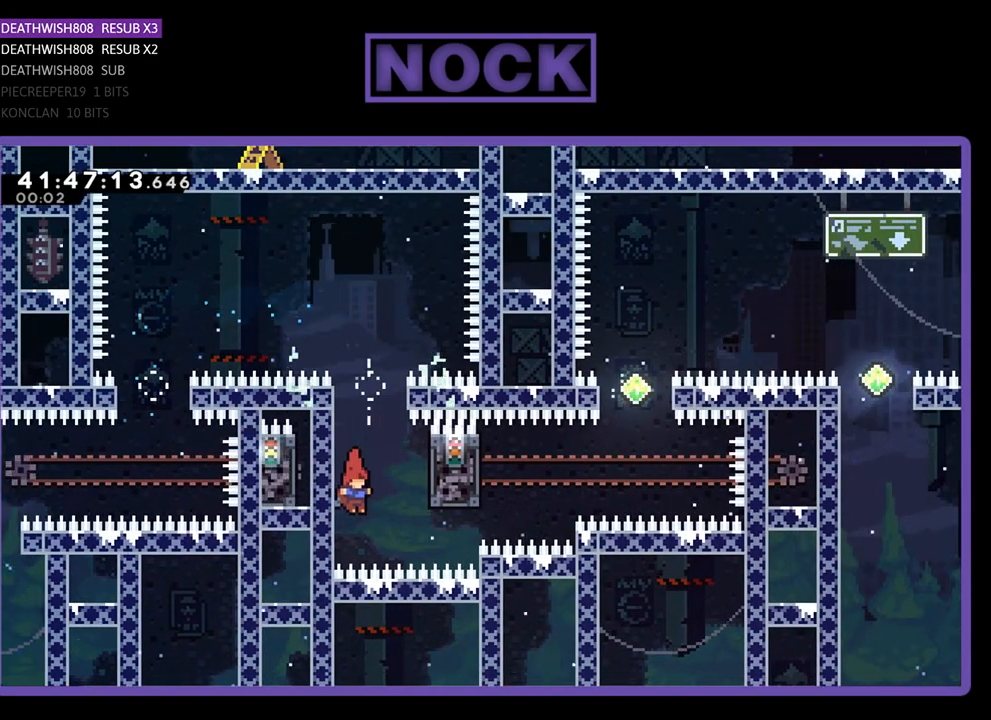
{"buttons": ["R2"], "left_stick": "center", "events": [[67, "DPAD_LEFT", "down"], [233, "DPAD_DOWN", "up"], [400, "DPAD_UP", "down"], [433, "DPAD_LEFT", "up"], [500, "DPAD_UP", "up"]]}
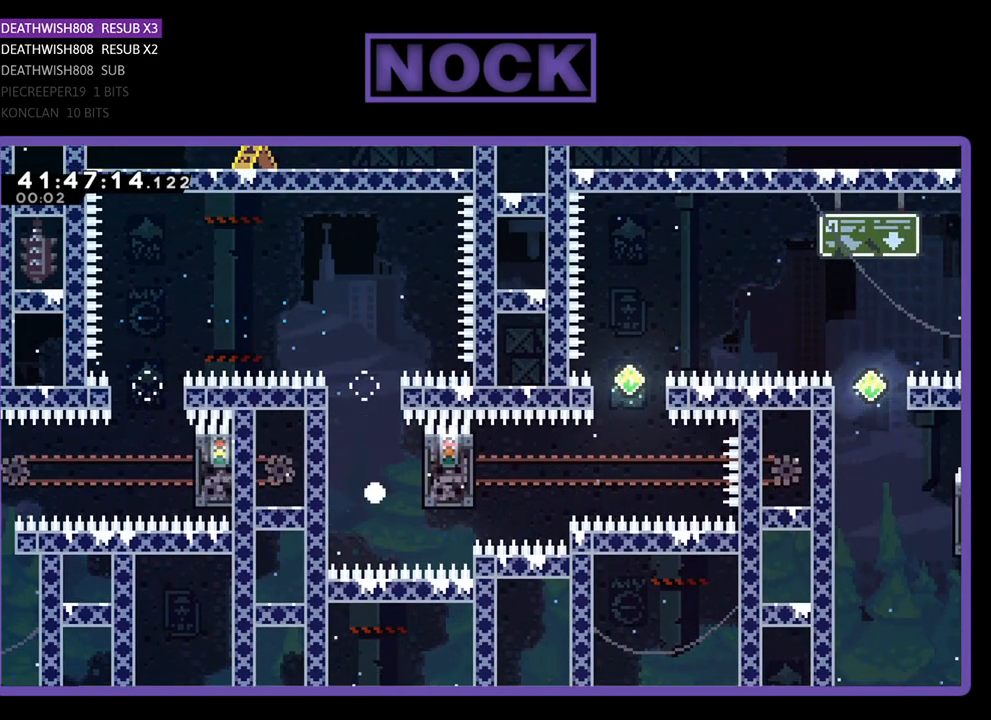
{"buttons": [], "left_stick": "center", "events": [[33, "R2", "up"]]}
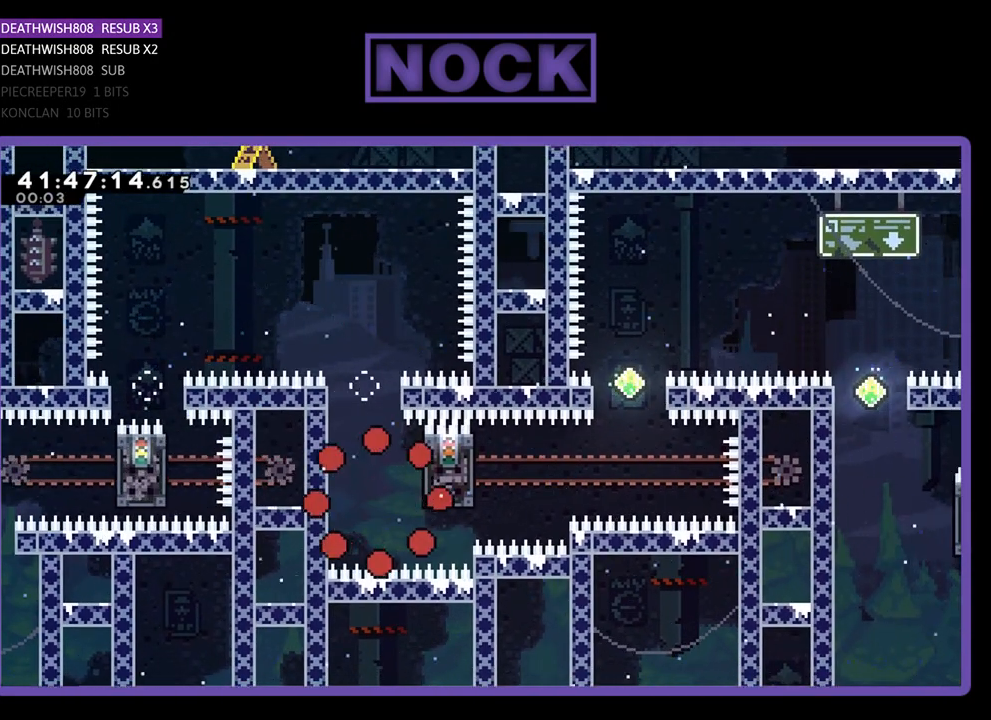
{"buttons": [], "left_stick": "center", "events": []}
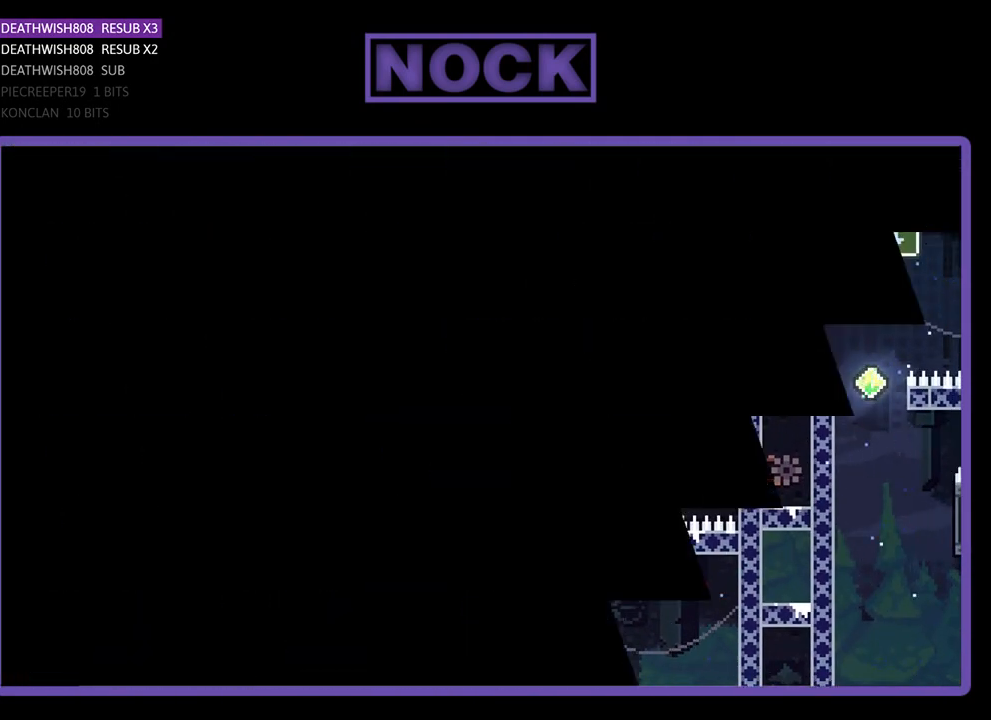
{"buttons": ["R2"], "left_stick": "center", "events": [[333, "R2", "down"]]}
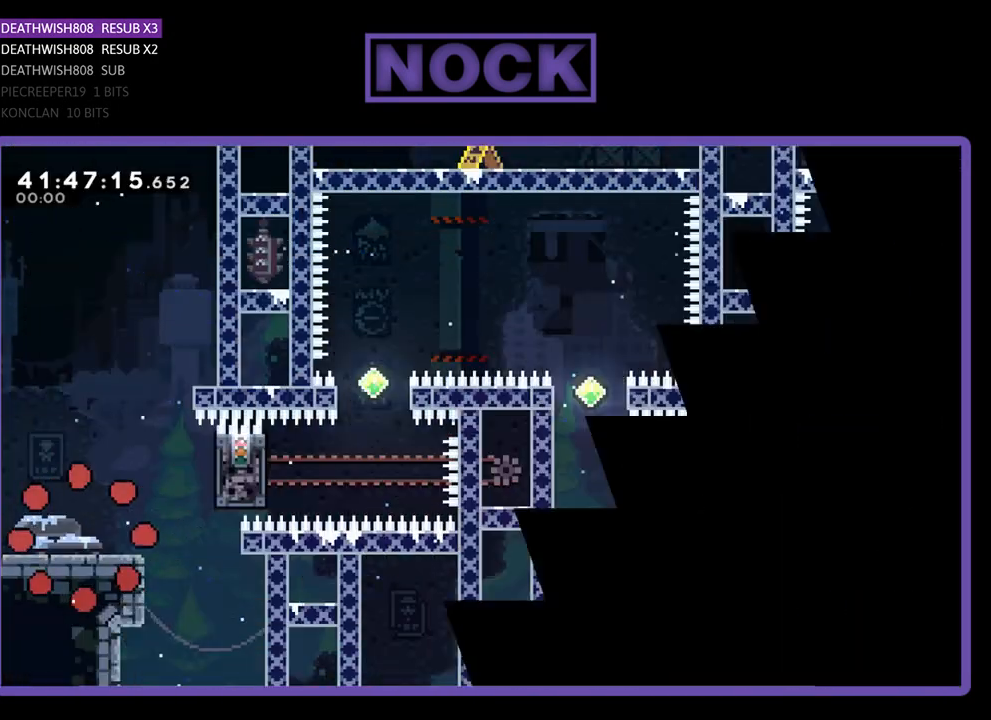
{"buttons": ["R2", "DPAD_RIGHT"], "left_stick": "center", "events": [[167, "DPAD_RIGHT", "down"]]}
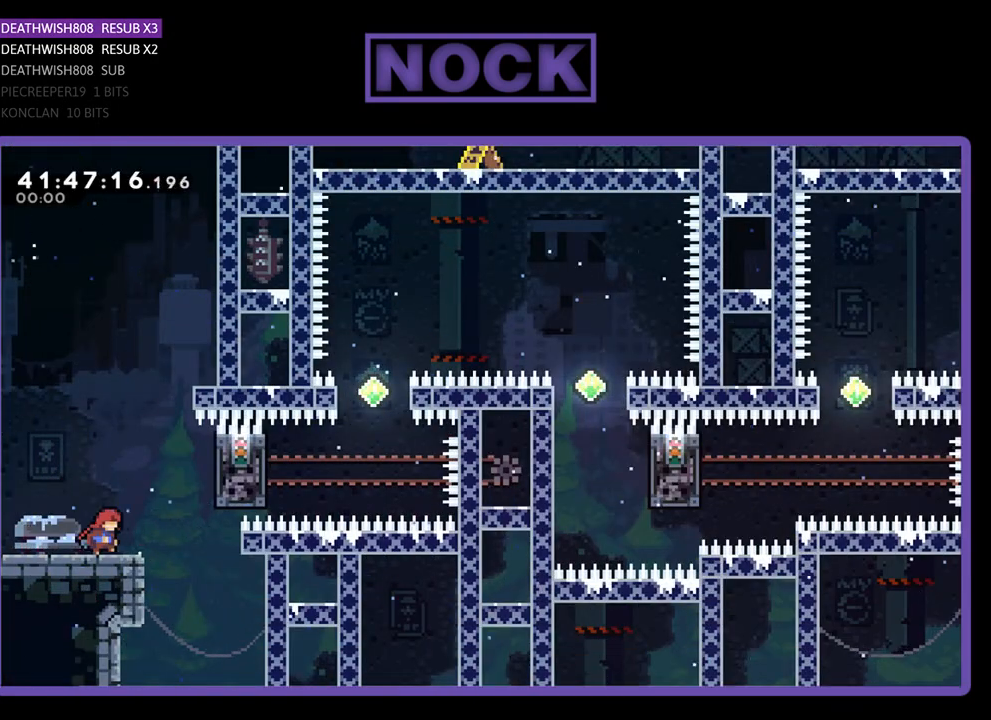
{"buttons": ["R2"], "left_stick": "center", "events": [[167, "CROSS", "down"], [333, "CROSS", "up"], [500, "DPAD_RIGHT", "up"]]}
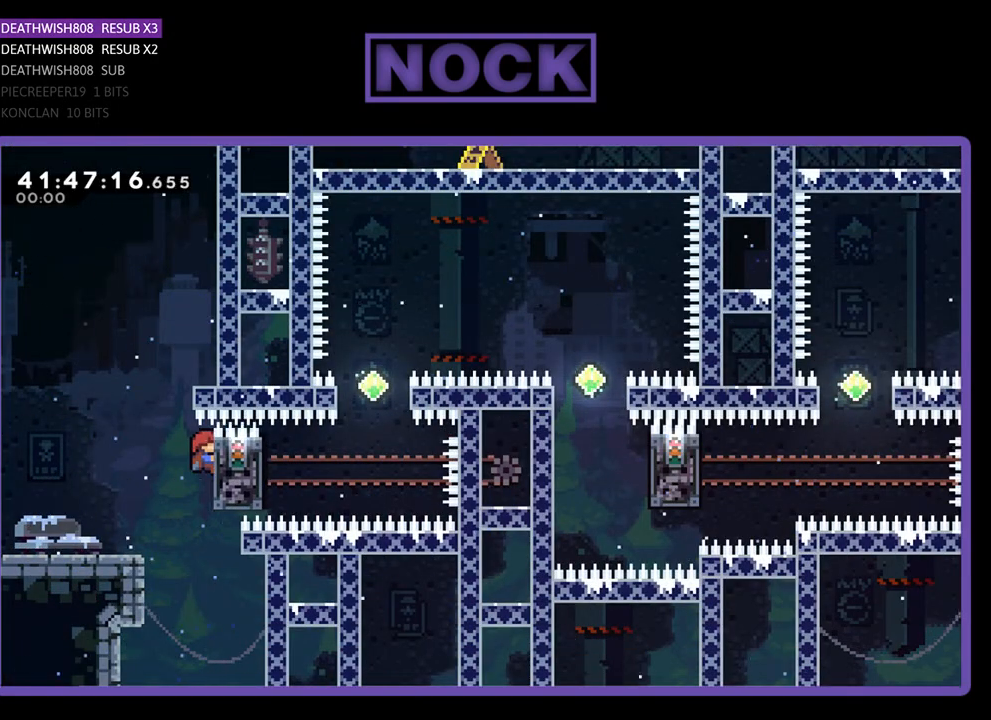
{"buttons": ["CIRCLE", "R2", "DPAD_UP"], "left_stick": "center", "events": [[300, "DPAD_UP", "down"], [367, "CIRCLE", "down"]]}